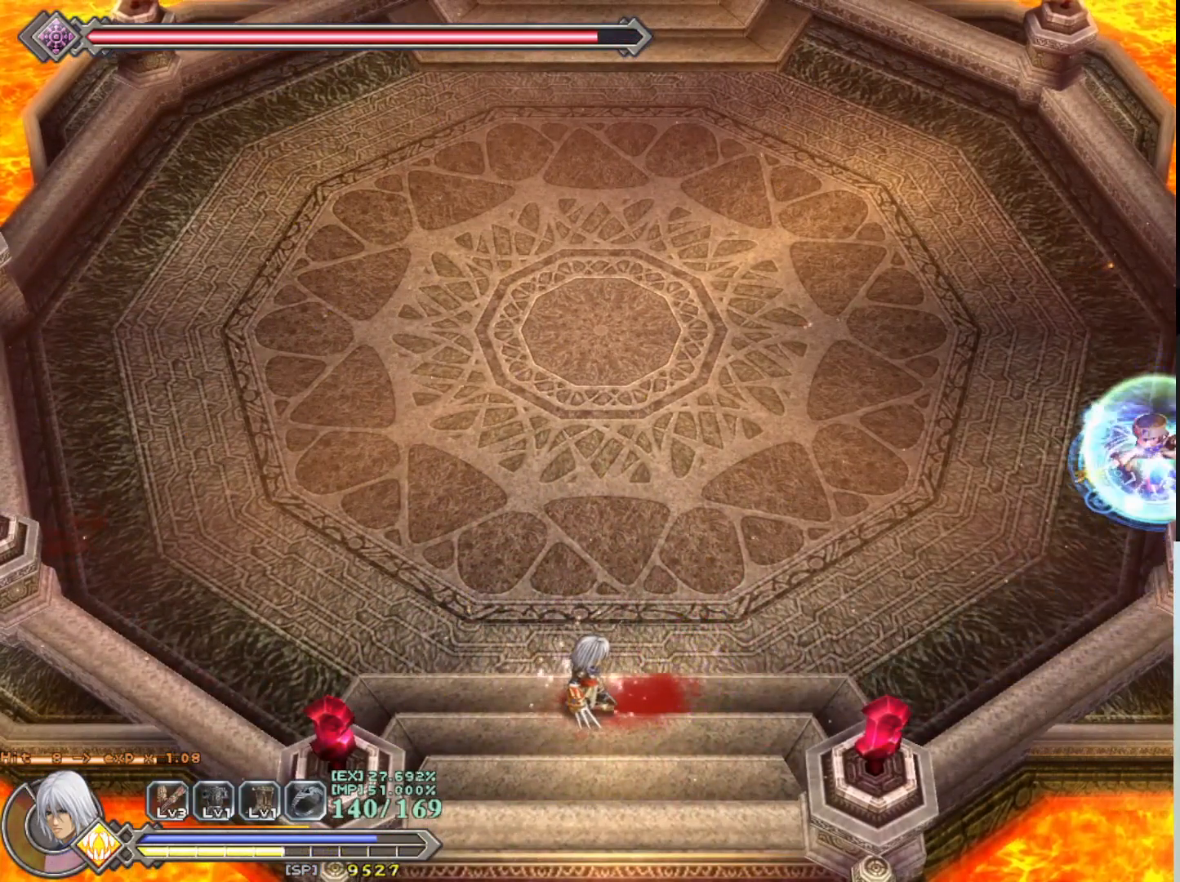
Gameplay with a controller (PlayStation layout); each line is a JSON object with the inputs held at the frame after it. "events" lists button and stick changes between this image and that frame as [ms after this image, input, new state], when the widget could be followed in between. Not read: right_stick.
{"buttons": ["R1"], "left_stick": "left", "events": [[250, "left_stick", "left"]]}
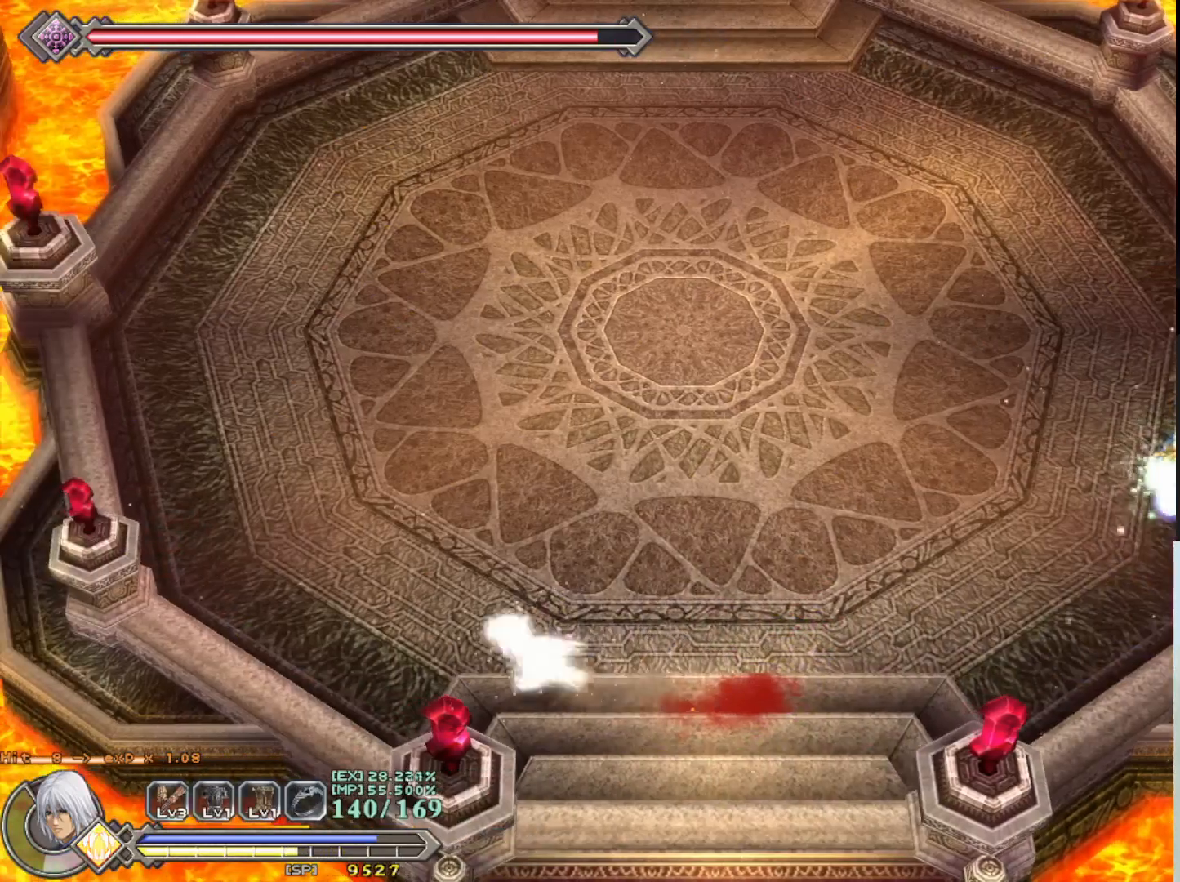
{"buttons": ["R1"], "left_stick": "up-left", "events": [[283, "left_stick", "up-left"]]}
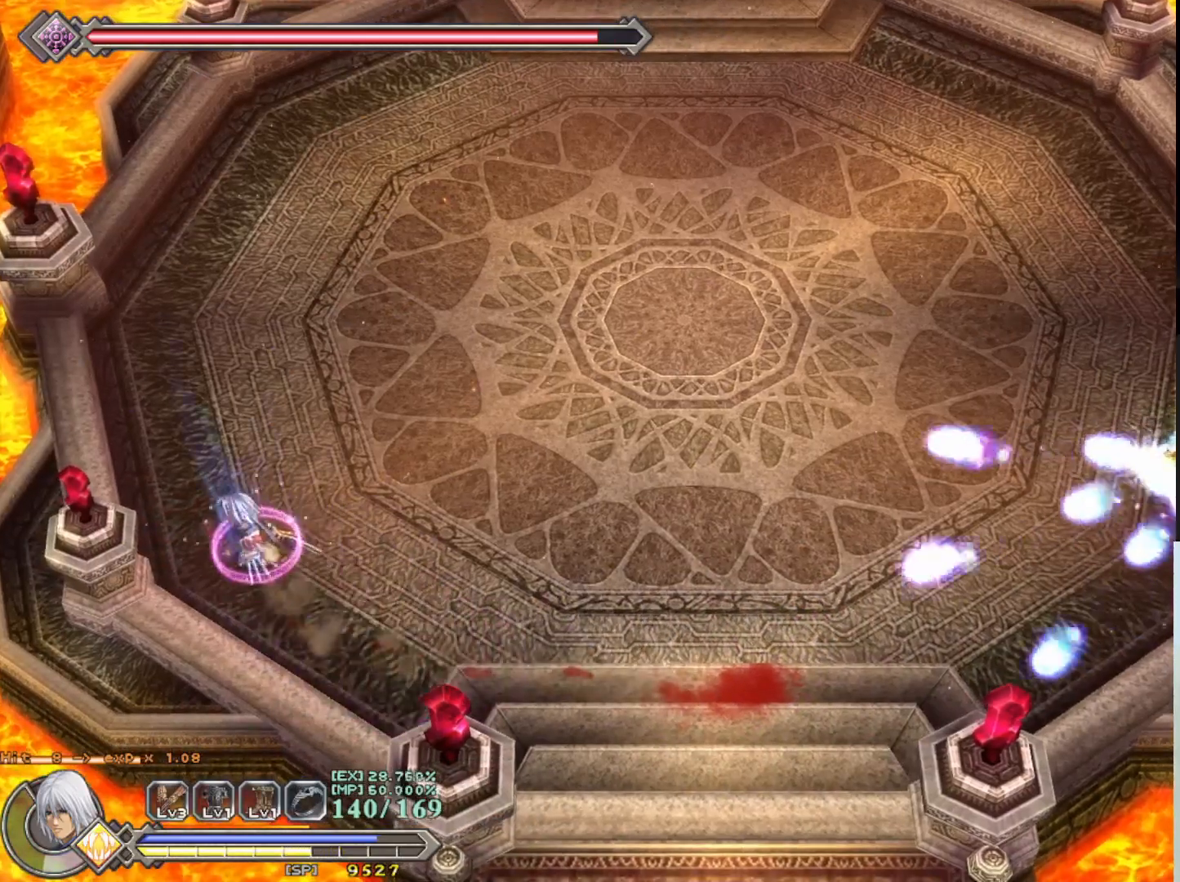
{"buttons": ["R1"], "left_stick": "up", "events": [[500, "left_stick", "up"]]}
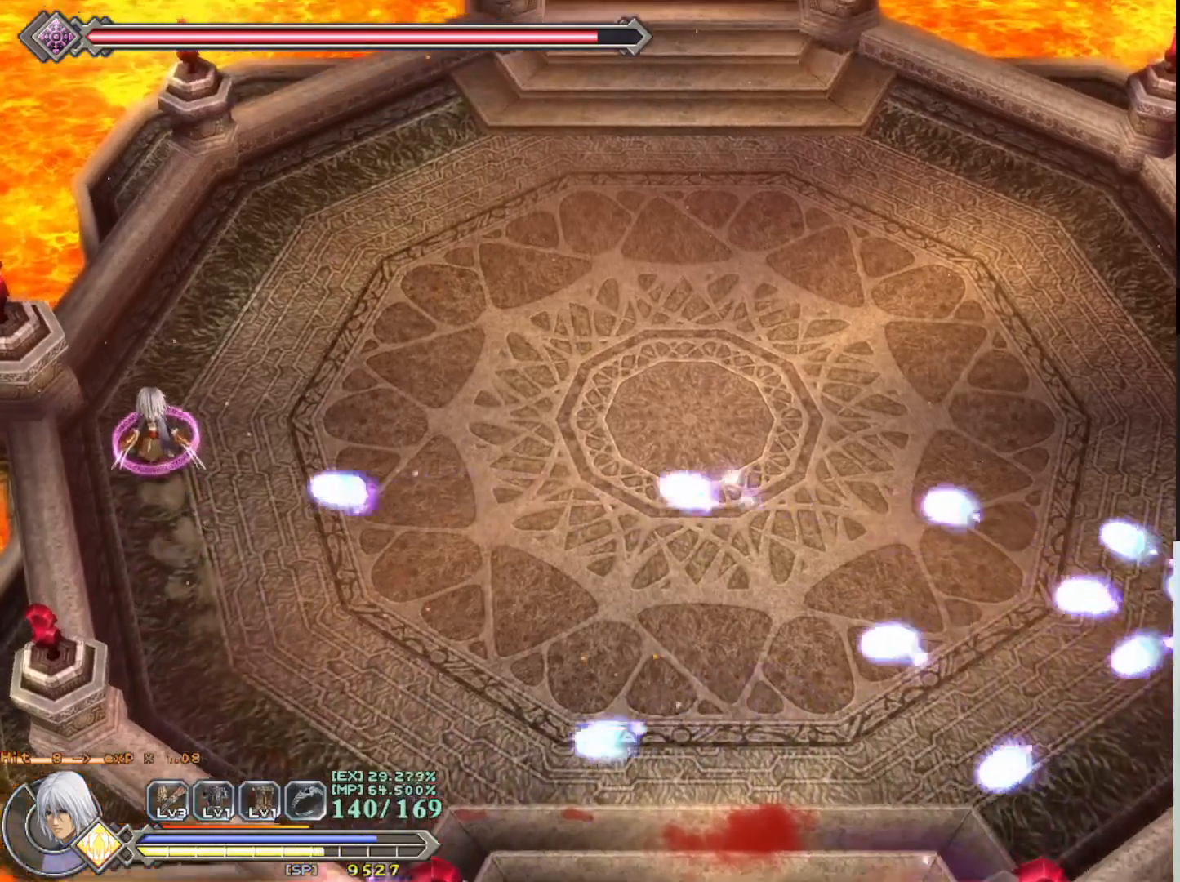
{"buttons": ["R1"], "left_stick": "up-right", "events": [[483, "left_stick", "up-right"]]}
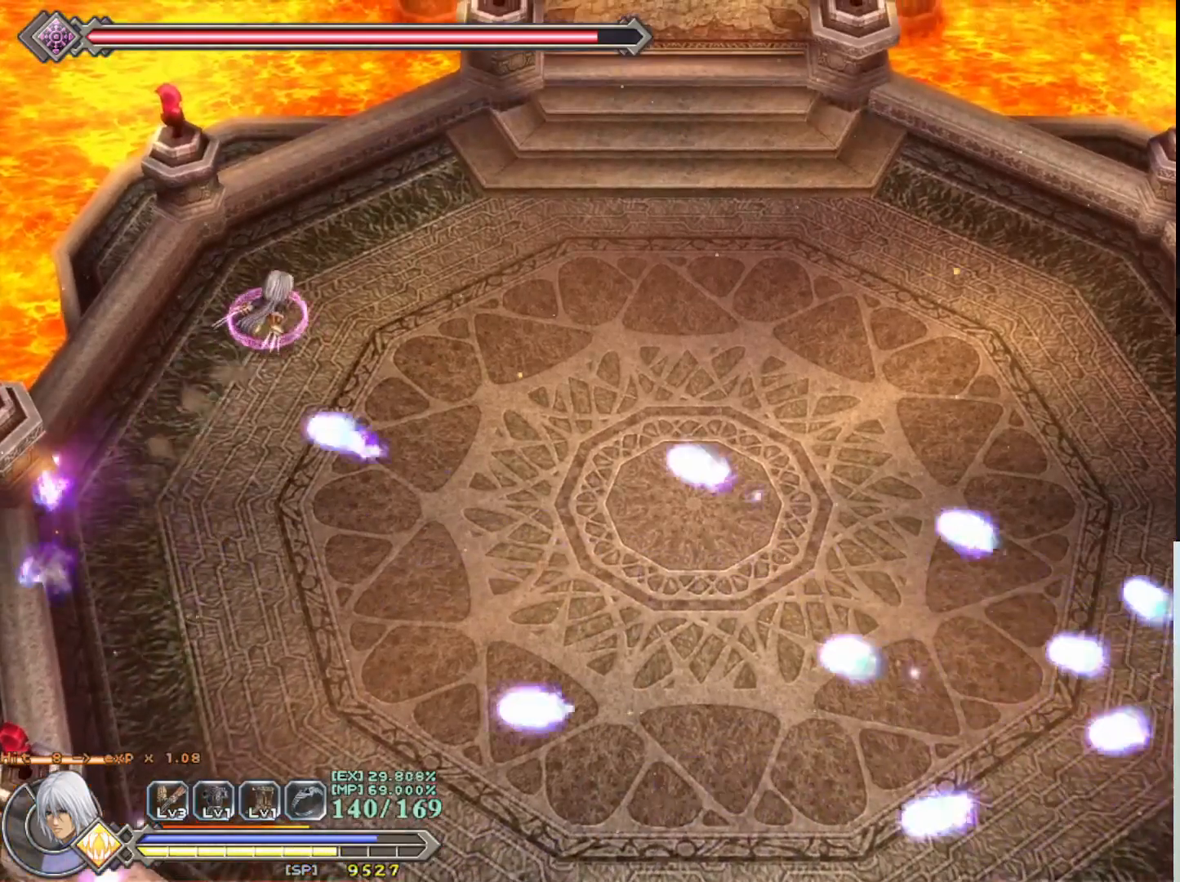
{"buttons": ["R1"], "left_stick": "up-right", "events": []}
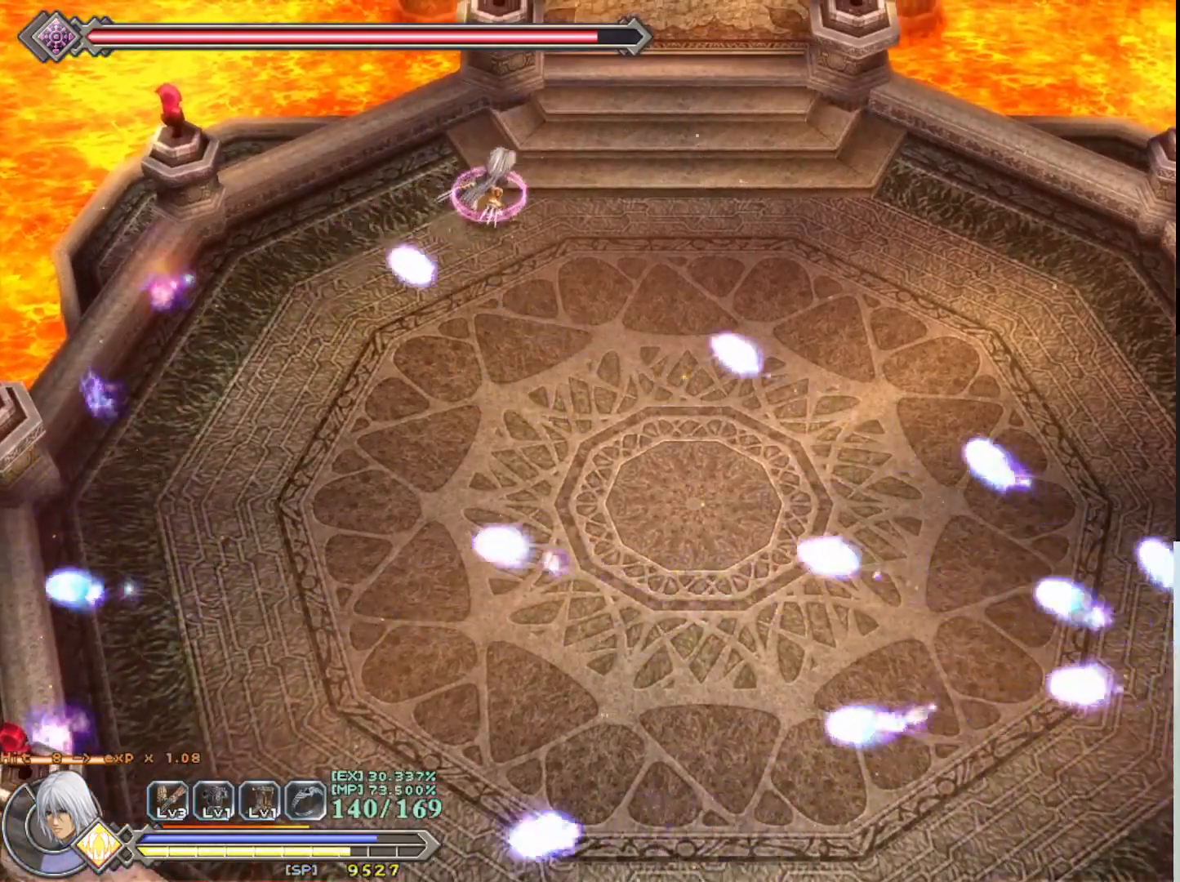
{"buttons": ["CROSS", "R1"], "left_stick": "down-right", "events": [[367, "left_stick", "right"], [450, "CROSS", "down"], [500, "left_stick", "down-right"]]}
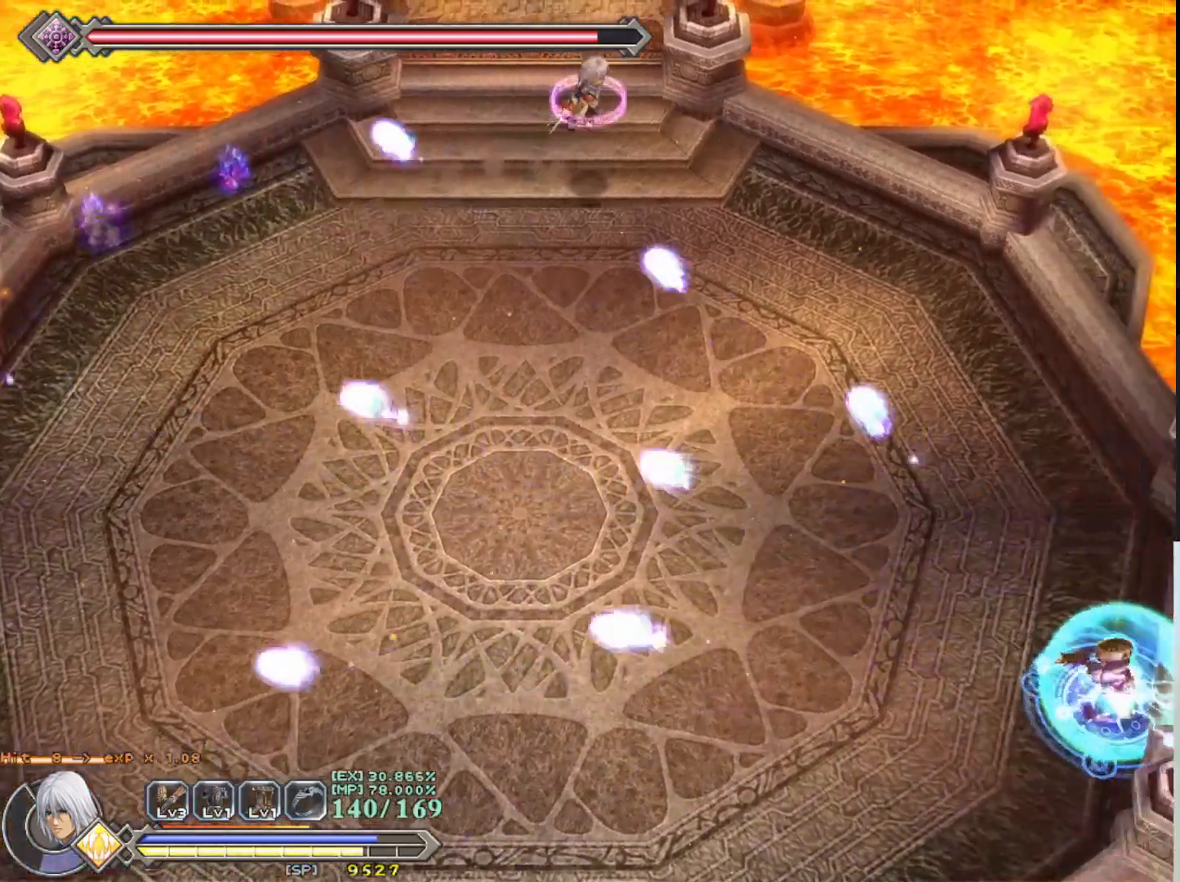
{"buttons": ["R1"], "left_stick": "down-right", "events": [[167, "CROSS", "up"]]}
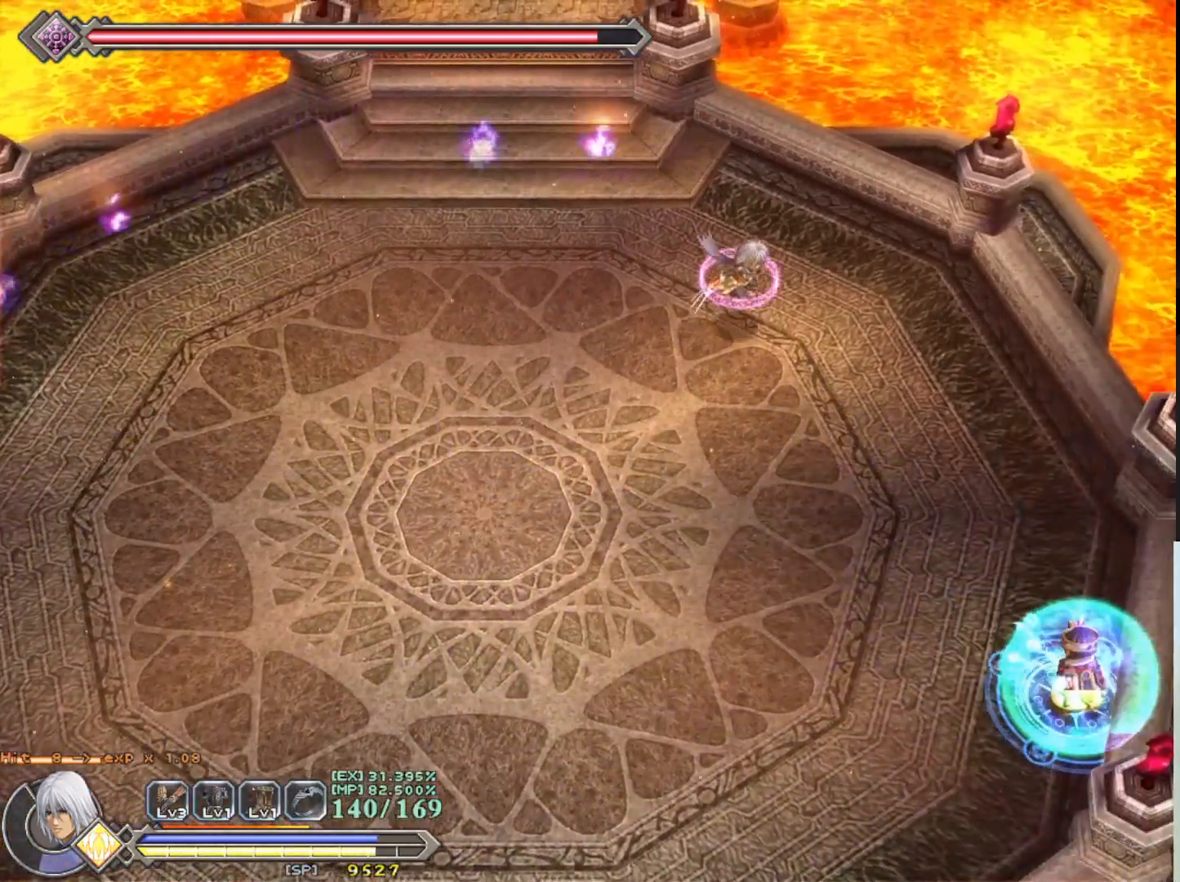
{"buttons": ["R1"], "left_stick": "down-right", "events": []}
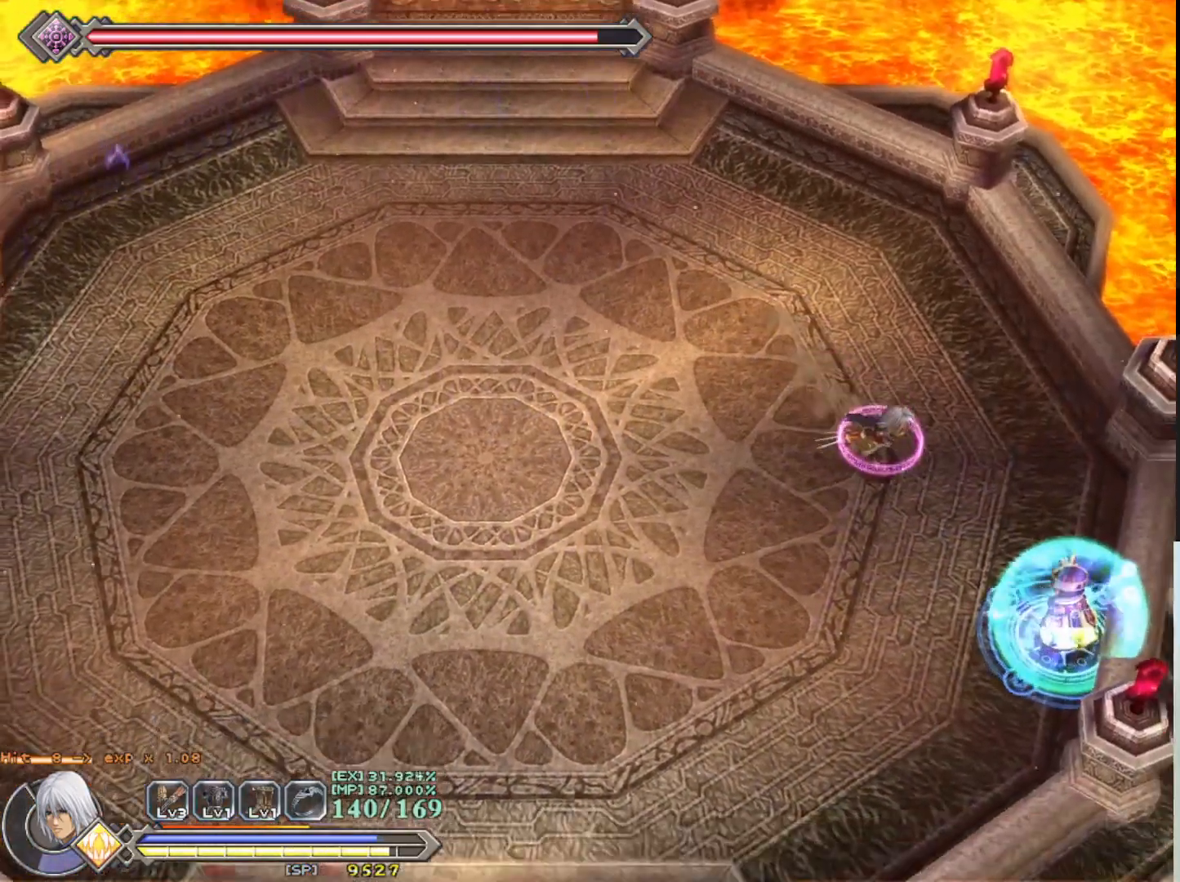
{"buttons": [], "left_stick": "center", "events": [[100, "R1", "up"], [183, "left_stick", "center"]]}
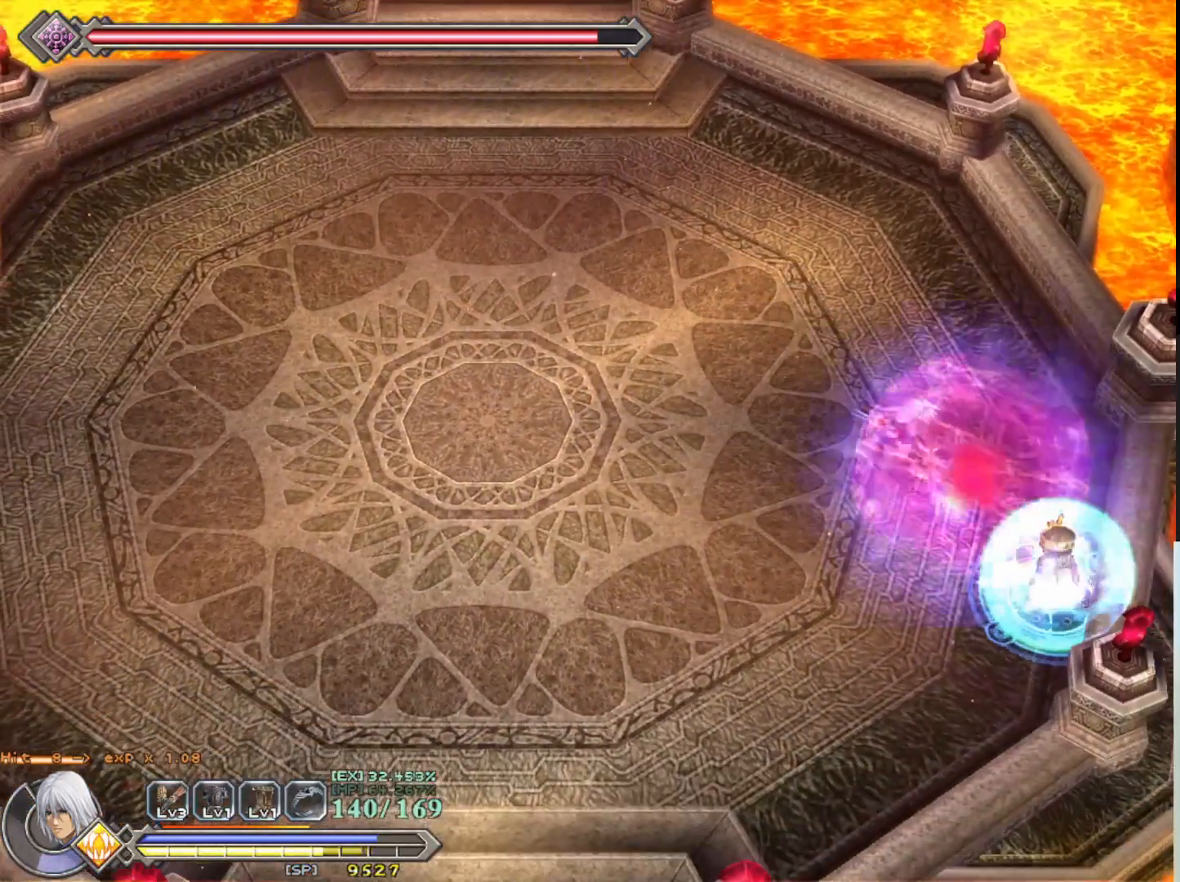
{"buttons": [], "left_stick": "center", "events": [[217, "left_stick", "down"], [417, "left_stick", "center"]]}
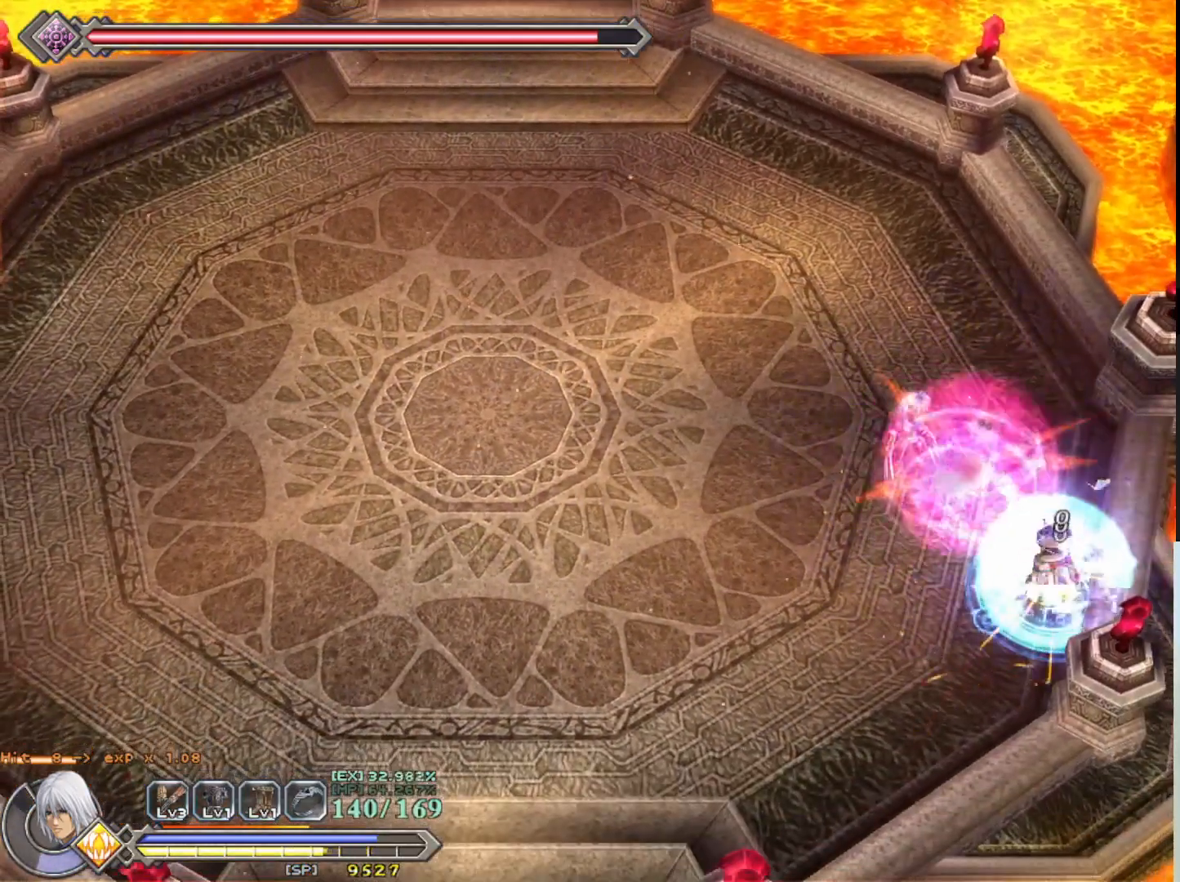
{"buttons": ["SQUARE"], "left_stick": "center", "events": [[183, "SQUARE", "down"], [250, "SQUARE", "up"], [283, "left_stick", "down-right"], [350, "SQUARE", "down"], [433, "SQUARE", "up"], [483, "left_stick", "center"], [500, "SQUARE", "down"]]}
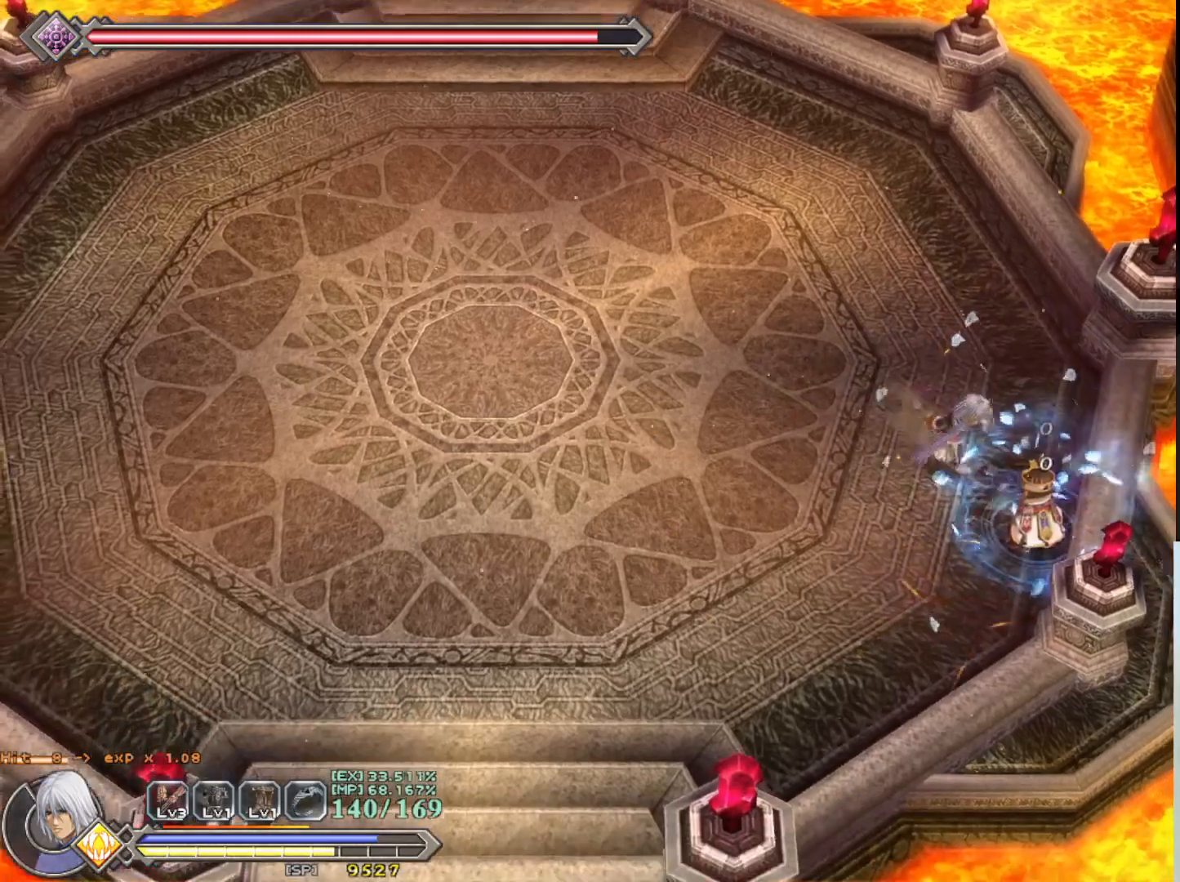
{"buttons": [], "left_stick": "center", "events": [[83, "SQUARE", "up"], [167, "SQUARE", "down"], [233, "SQUARE", "up"], [317, "SQUARE", "down"], [383, "R1", "down"], [417, "SQUARE", "up"], [500, "R1", "up"]]}
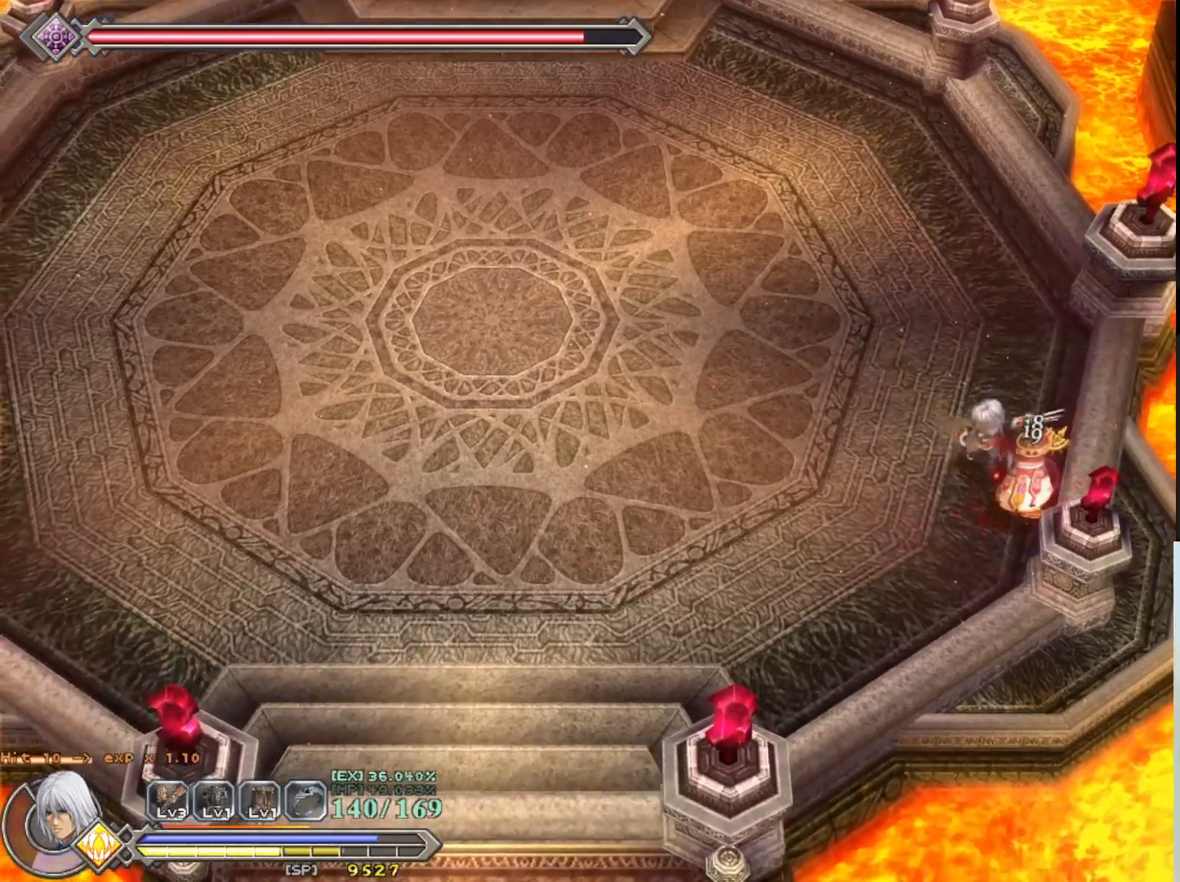
{"buttons": ["R1"], "left_stick": "center", "events": [[17, "SQUARE", "down"], [50, "R1", "down"], [117, "SQUARE", "up"], [150, "R1", "up"], [200, "SQUARE", "down"], [217, "R1", "down"], [317, "R1", "up"], [317, "SQUARE", "up"], [400, "SQUARE", "down"], [417, "R1", "down"], [500, "SQUARE", "up"]]}
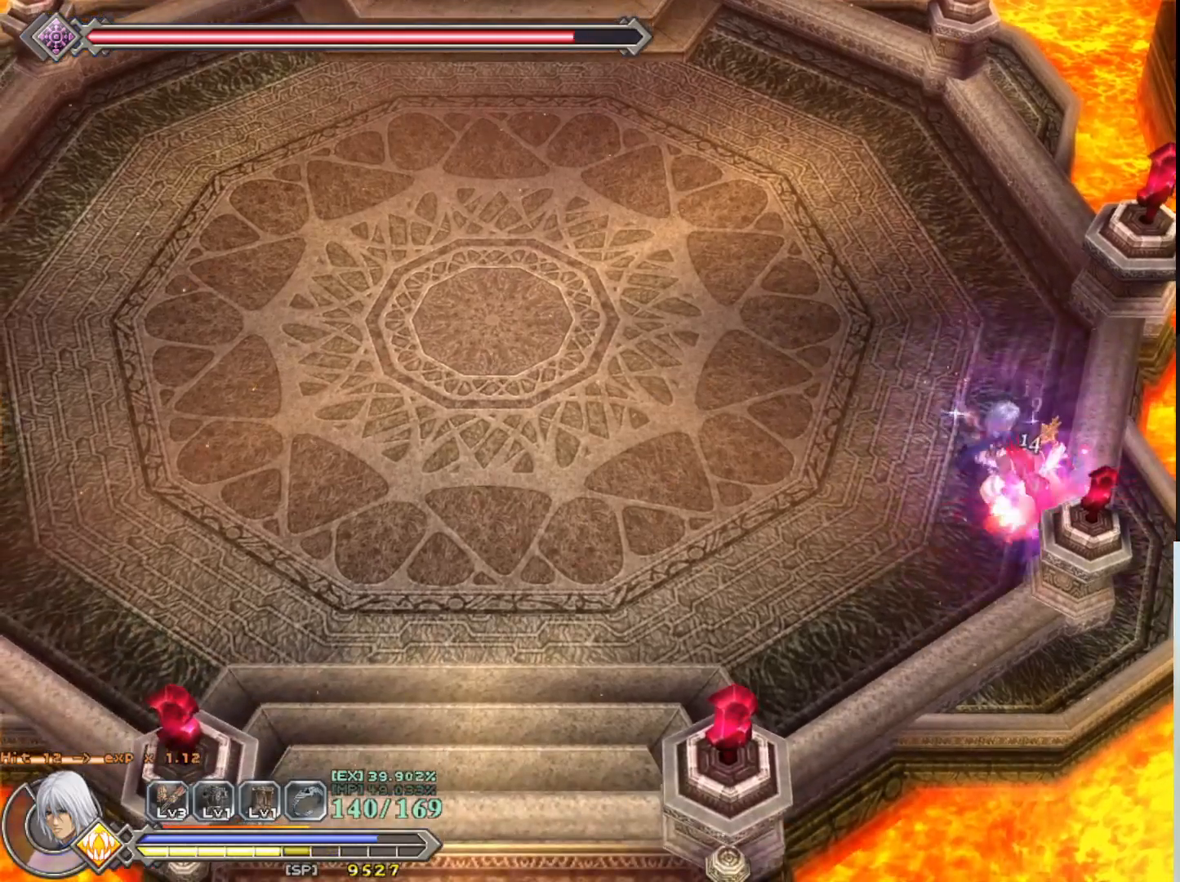
{"buttons": ["SQUARE", "R1"], "left_stick": "center", "events": [[33, "R1", "up"], [117, "R1", "down"], [117, "SQUARE", "down"], [200, "SQUARE", "up"], [233, "R1", "up"], [300, "R1", "down"], [300, "SQUARE", "down"], [400, "SQUARE", "up"], [417, "R1", "up"], [483, "R1", "down"], [483, "SQUARE", "down"]]}
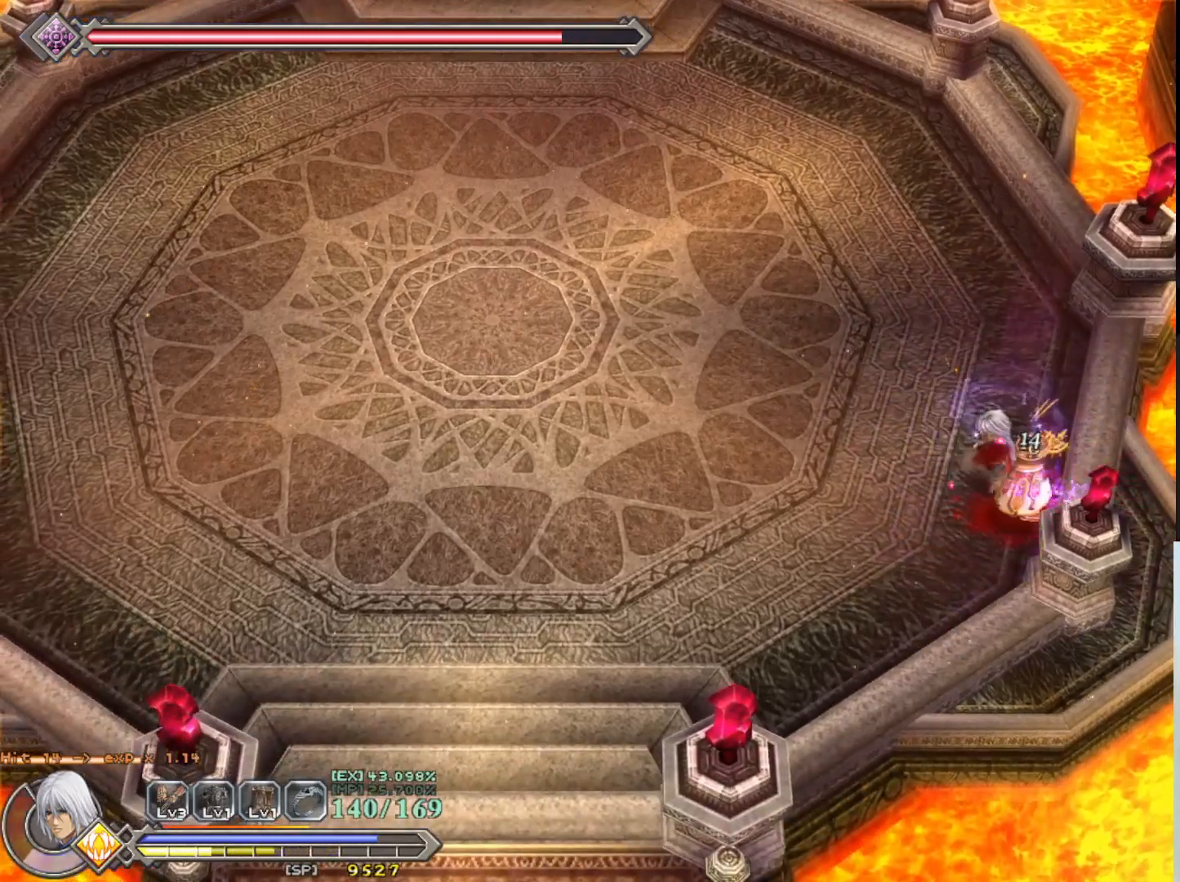
{"buttons": [], "left_stick": "center", "events": [[83, "SQUARE", "up"], [100, "R1", "up"], [167, "R1", "down"], [183, "SQUARE", "down"], [283, "SQUARE", "up"], [300, "R1", "up"], [367, "R1", "down"], [367, "SQUARE", "down"], [450, "R1", "up"], [450, "SQUARE", "up"]]}
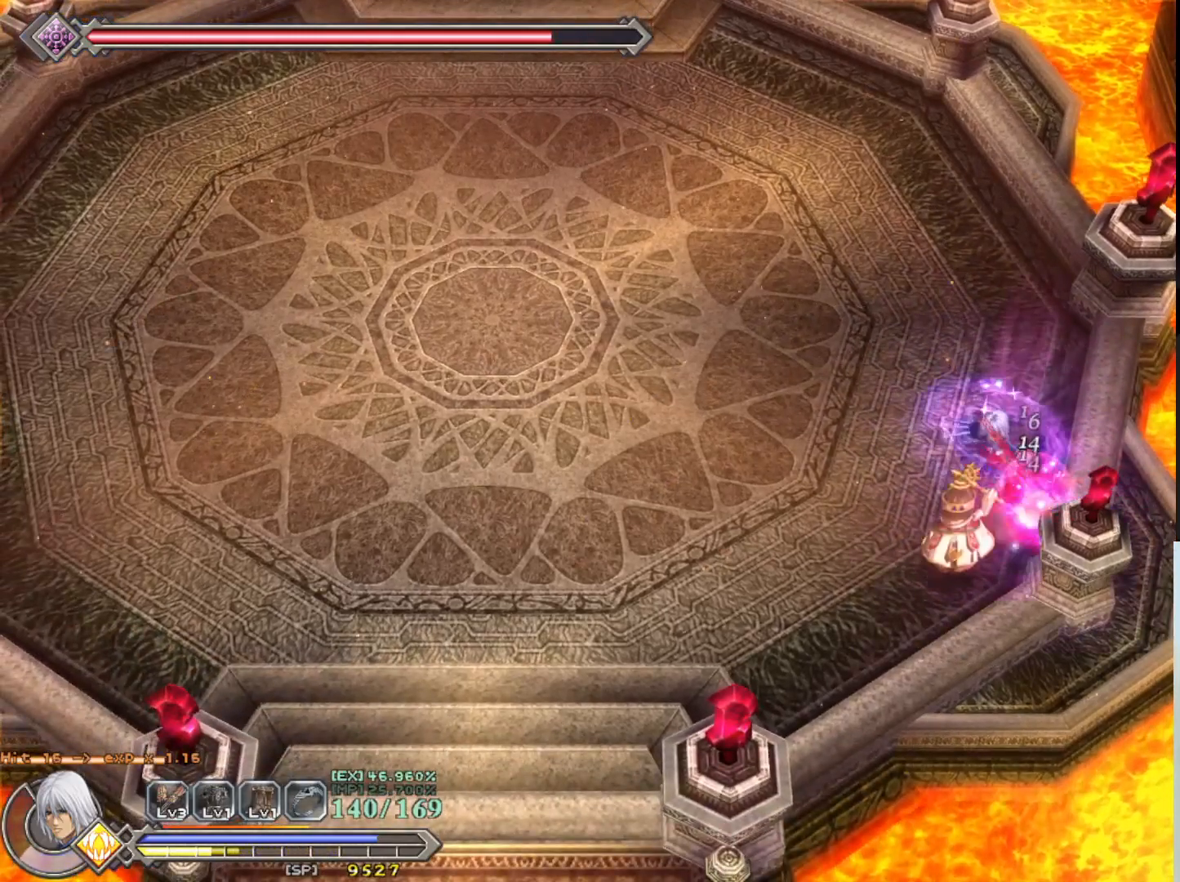
{"buttons": [], "left_stick": "center", "events": [[33, "SQUARE", "down"], [50, "R1", "down"], [167, "R1", "up"], [167, "SQUARE", "up"], [217, "R1", "down"], [250, "SQUARE", "down"], [350, "R1", "up"], [350, "SQUARE", "up"]]}
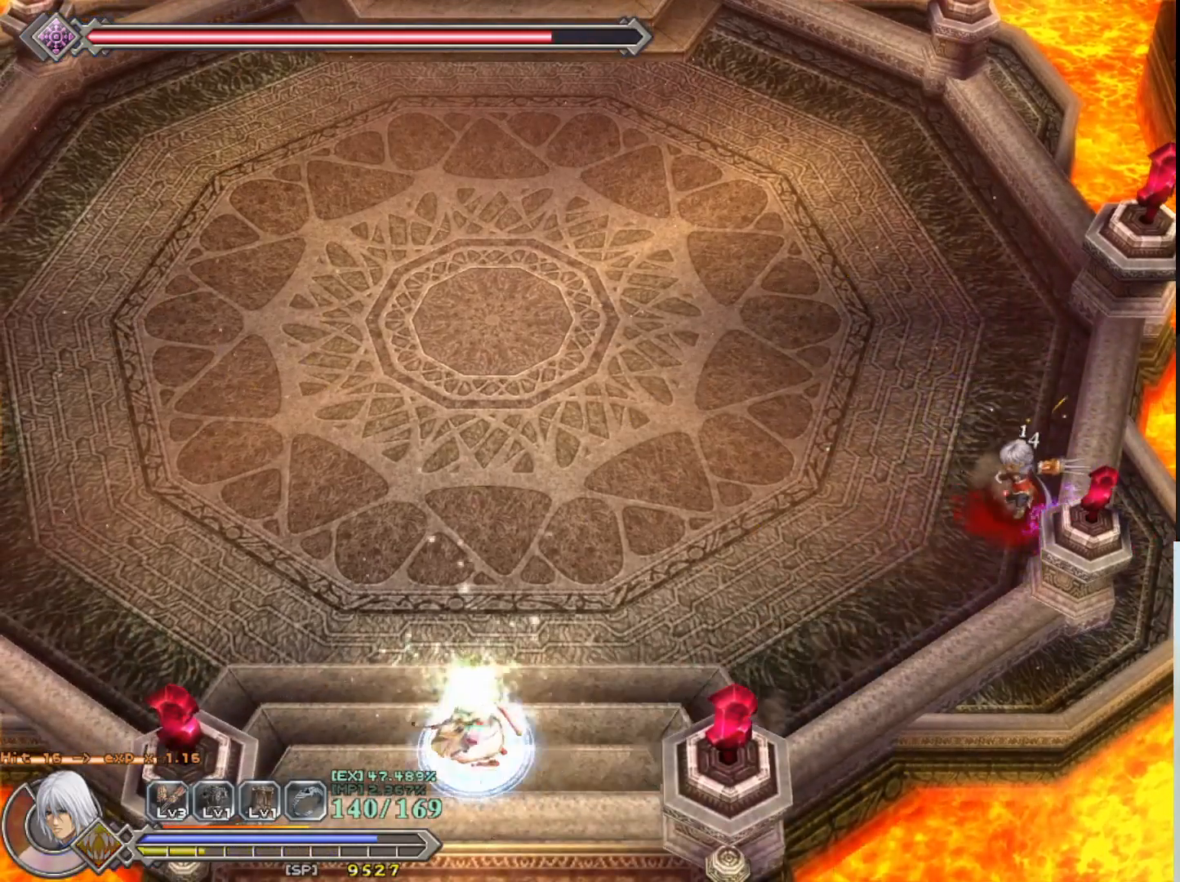
{"buttons": ["R1"], "left_stick": "center", "events": [[200, "R1", "down"]]}
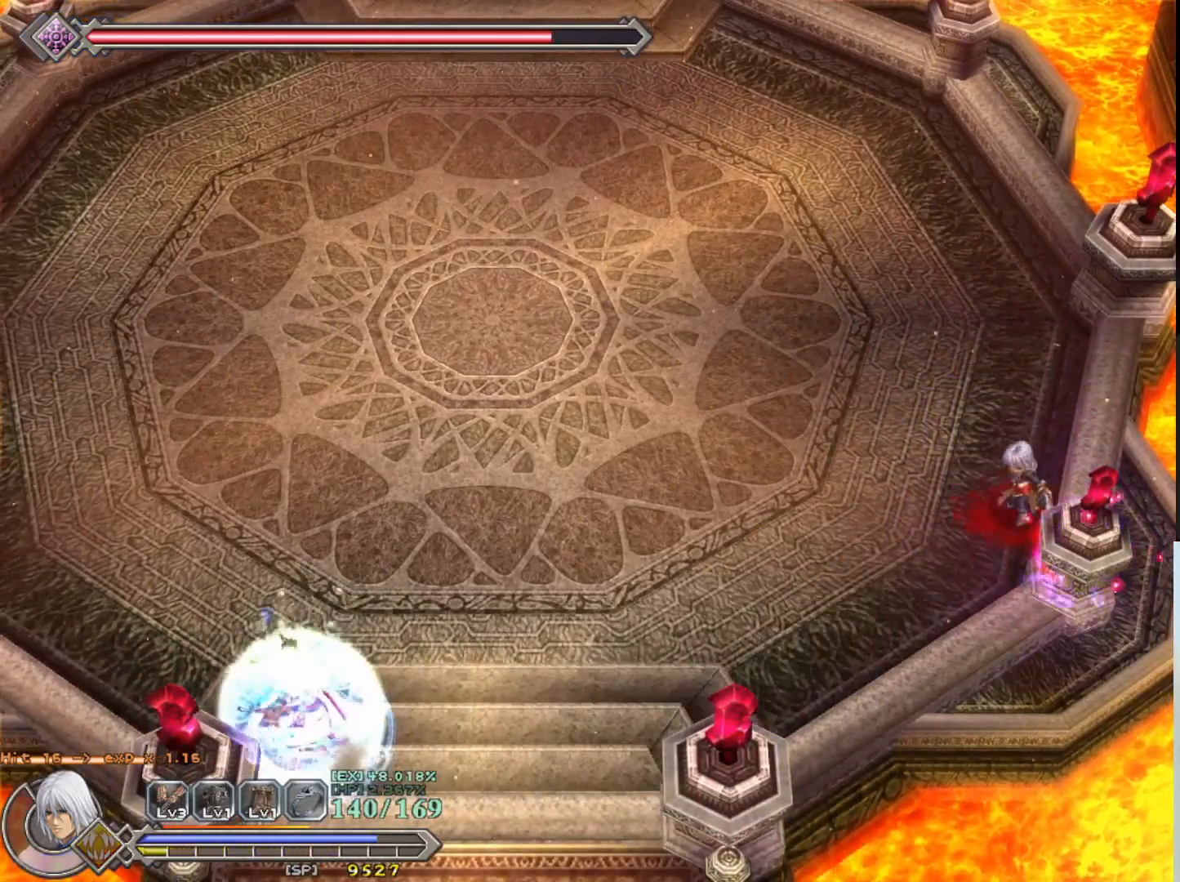
{"buttons": ["R1"], "left_stick": "center", "events": []}
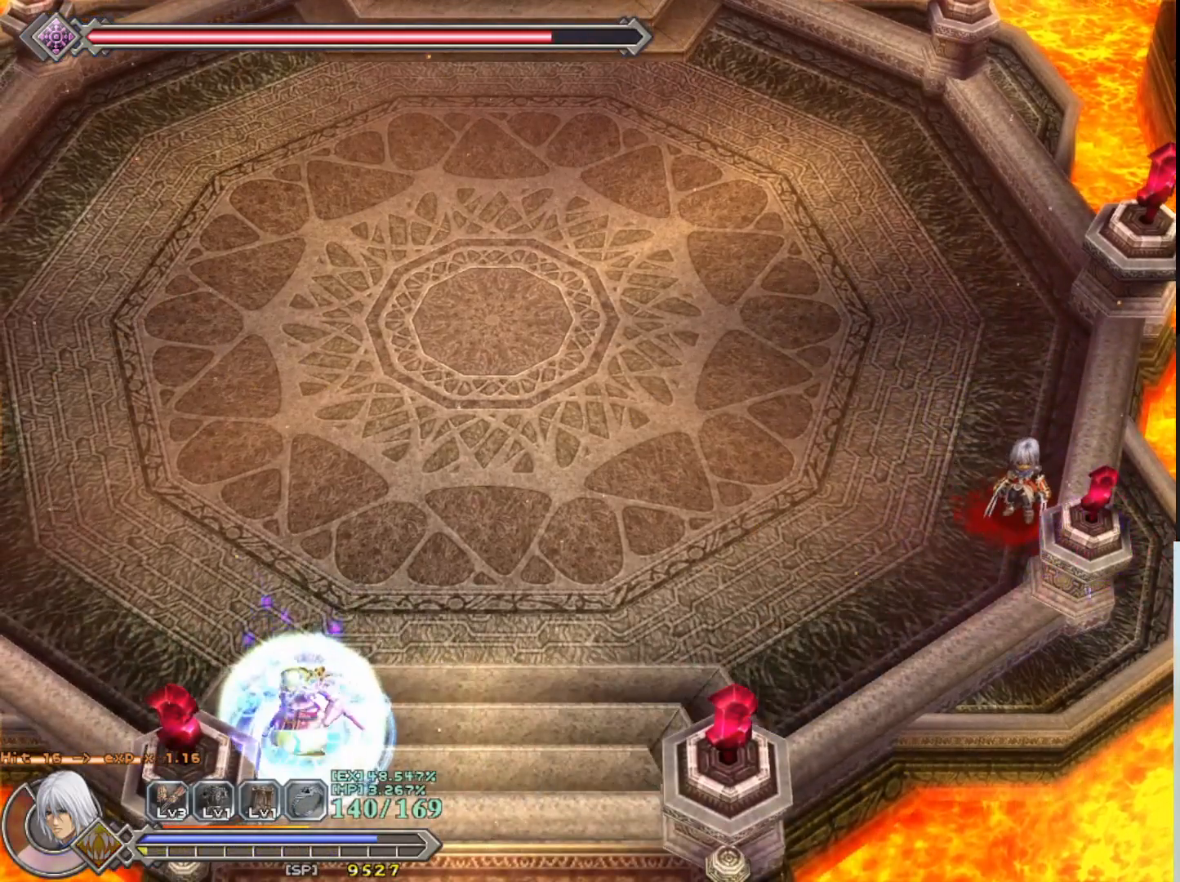
{"buttons": [], "left_stick": "center", "events": [[100, "R1", "up"]]}
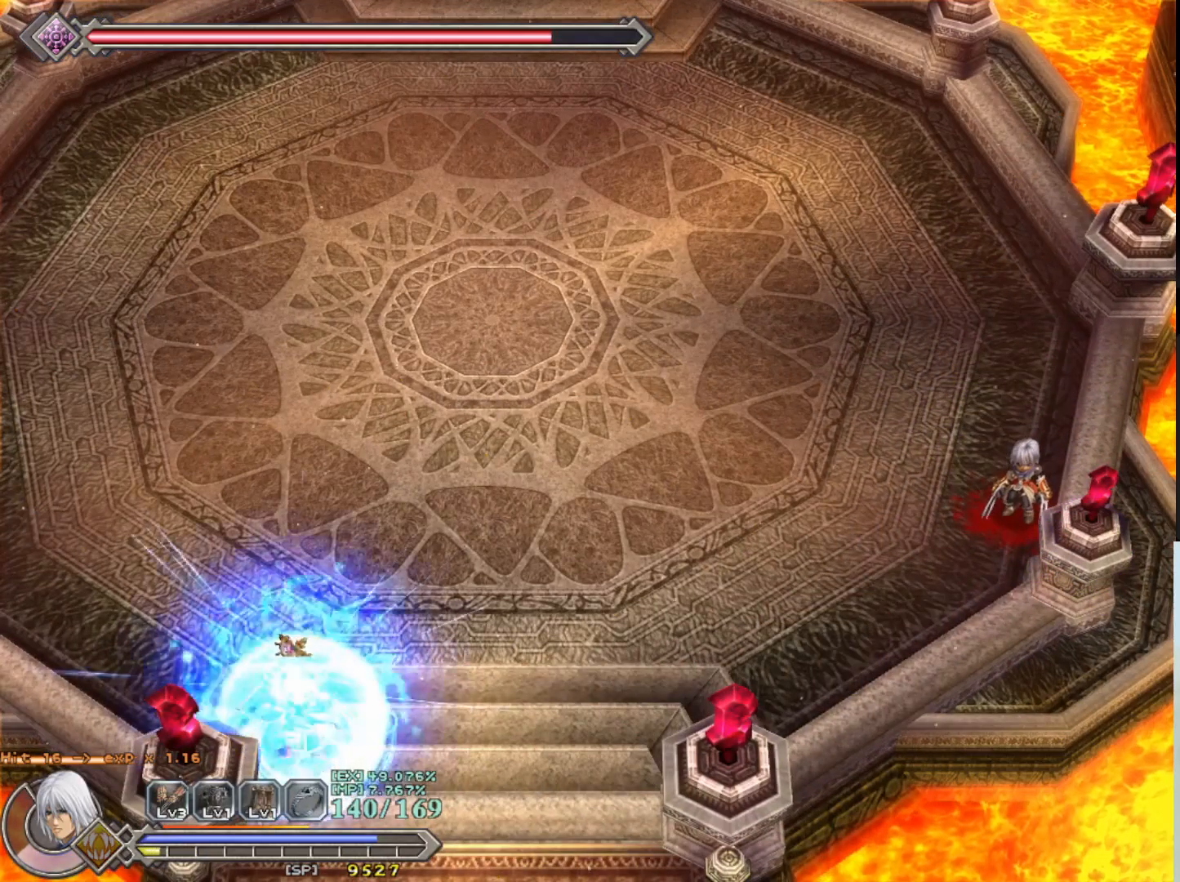
{"buttons": [], "left_stick": "center", "events": [[17, "left_stick", "up"], [500, "left_stick", "center"]]}
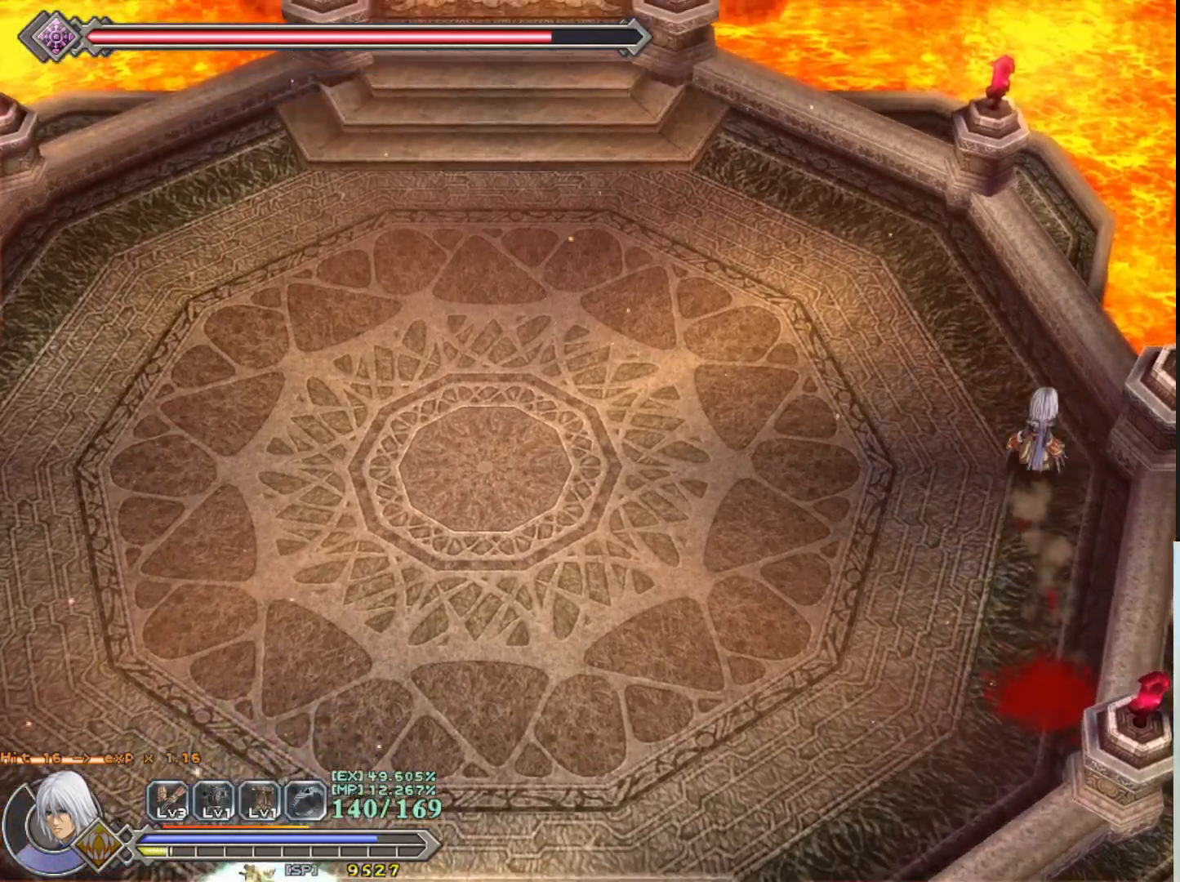
{"buttons": ["R1"], "left_stick": "up-left", "events": [[250, "left_stick", "up"], [333, "left_stick", "up-left"], [483, "R1", "down"]]}
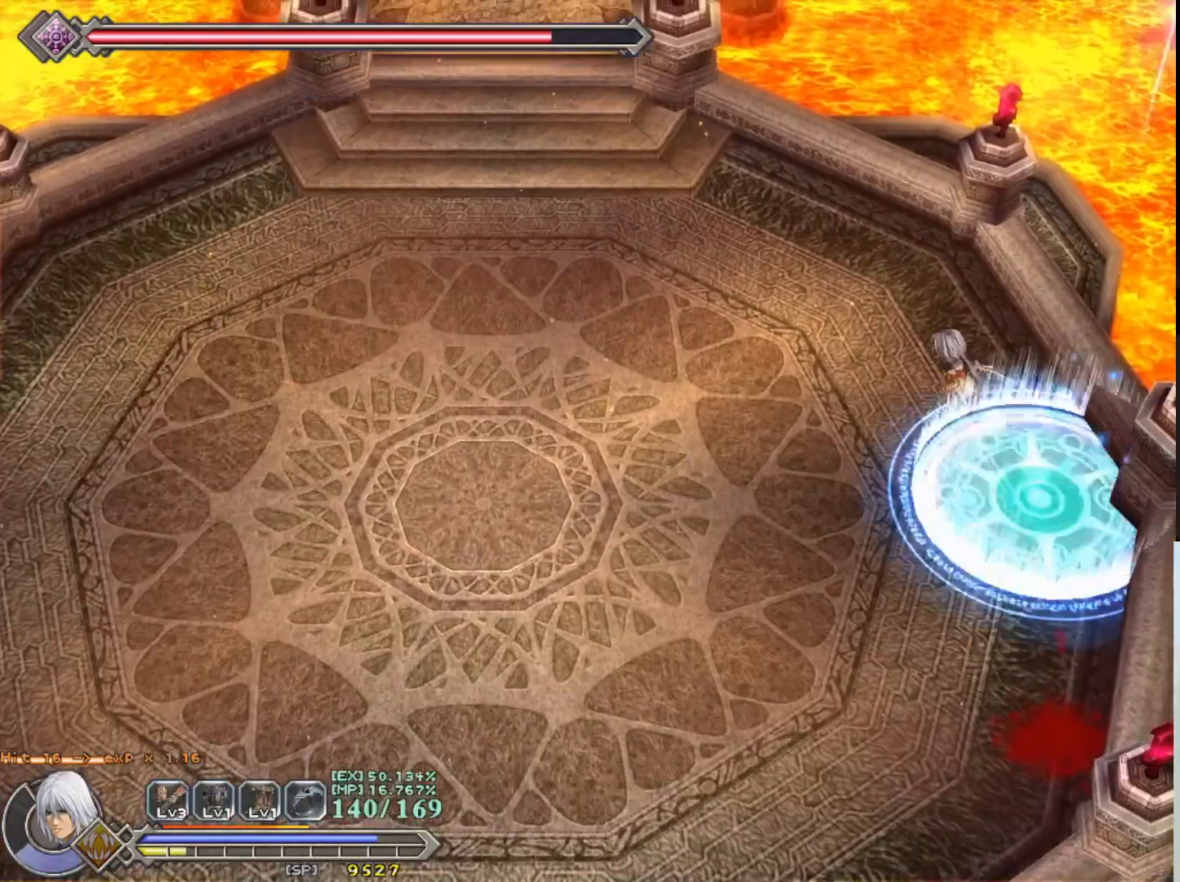
{"buttons": ["R1"], "left_stick": "up-left", "events": []}
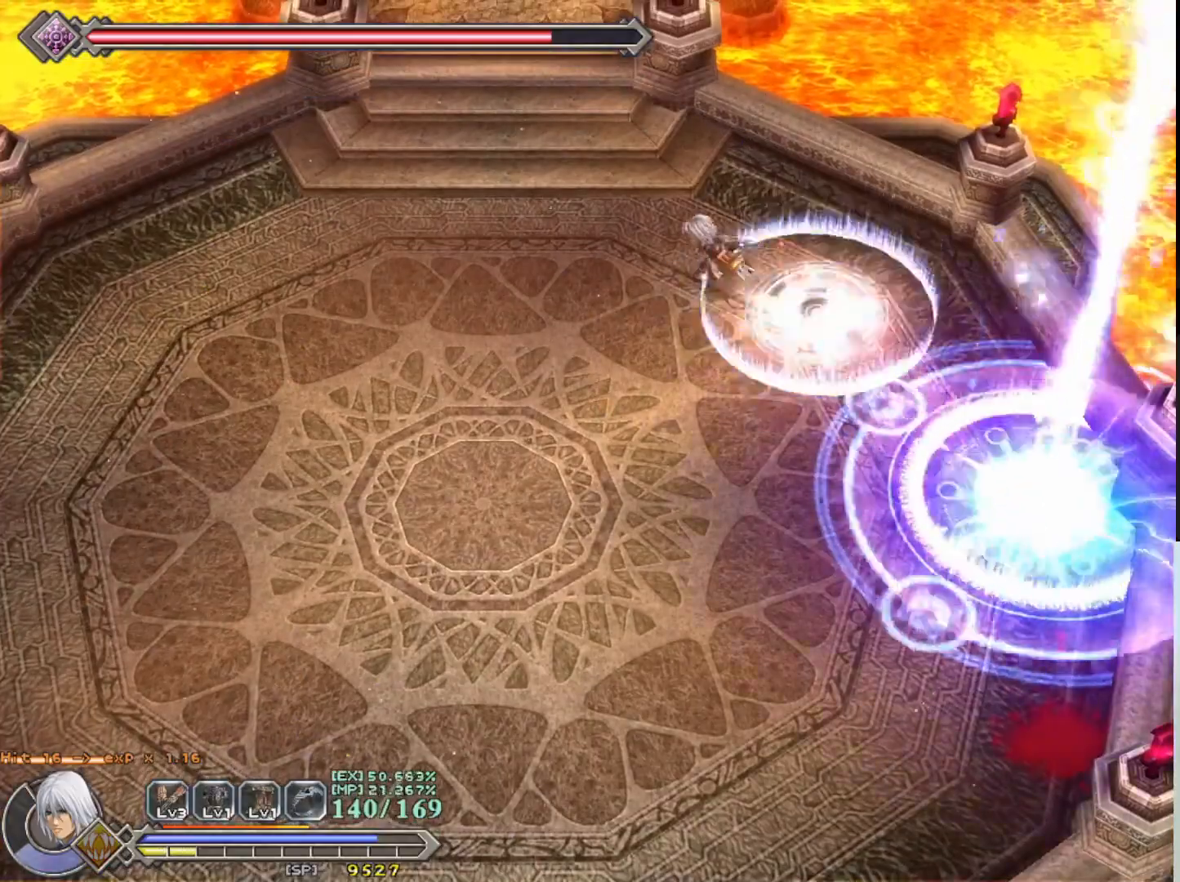
{"buttons": ["R1"], "left_stick": "up-left", "events": []}
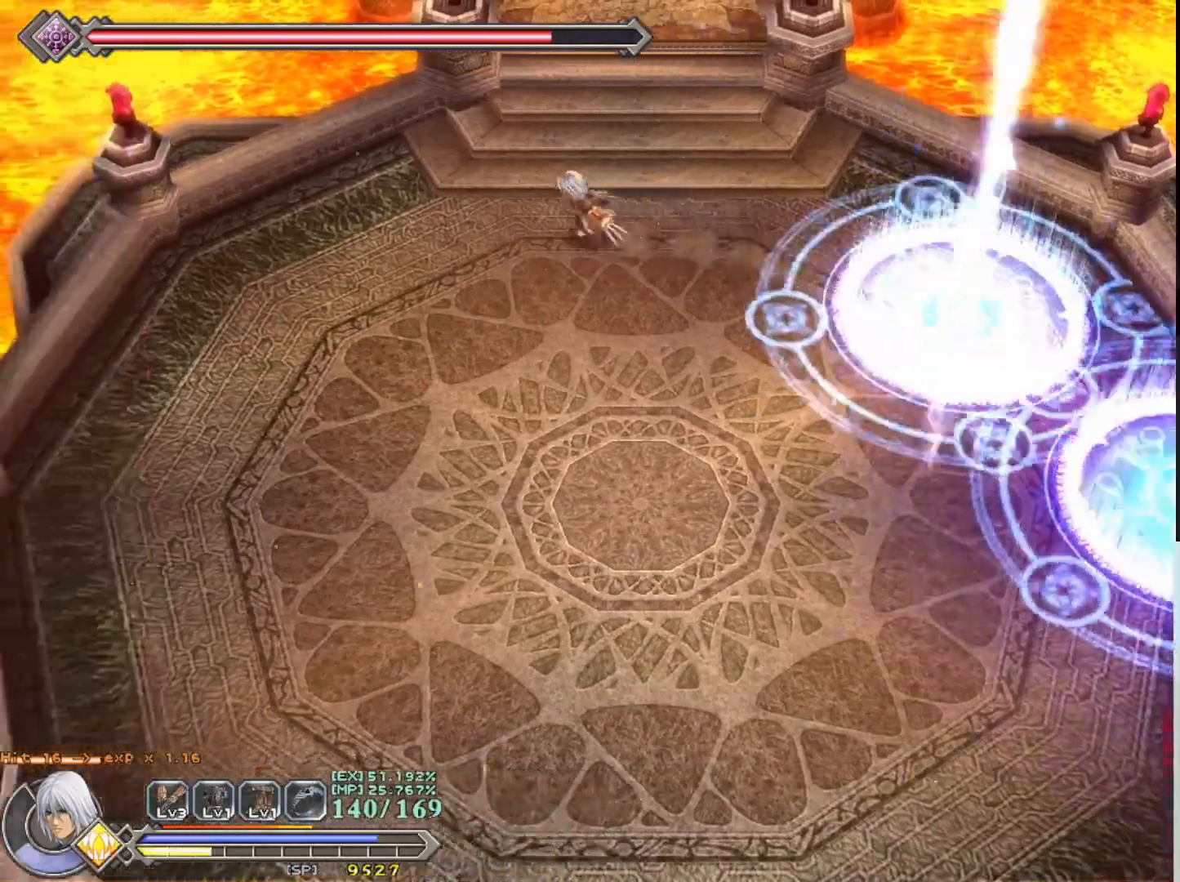
{"buttons": ["R1"], "left_stick": "down-left", "events": [[83, "left_stick", "left"], [500, "left_stick", "down-left"]]}
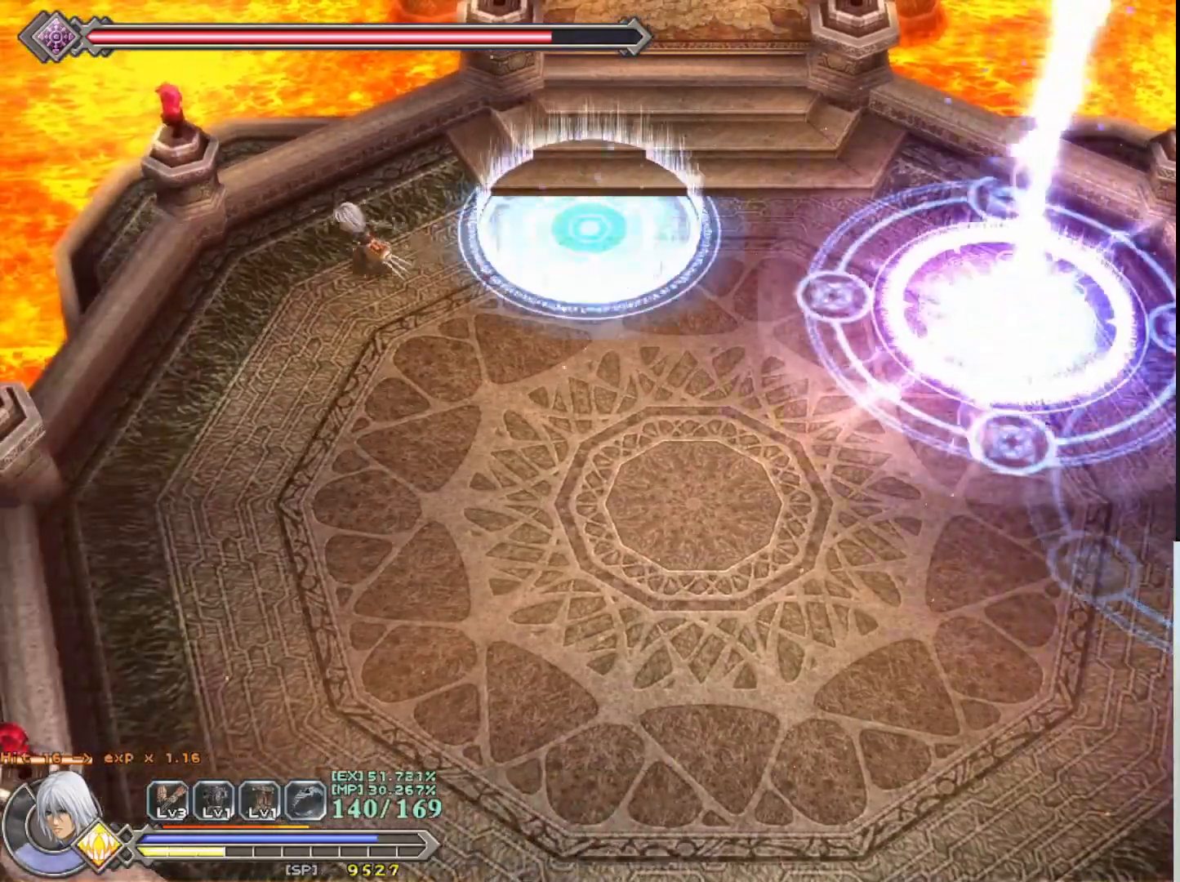
{"buttons": ["R1"], "left_stick": "down", "events": [[317, "left_stick", "down"]]}
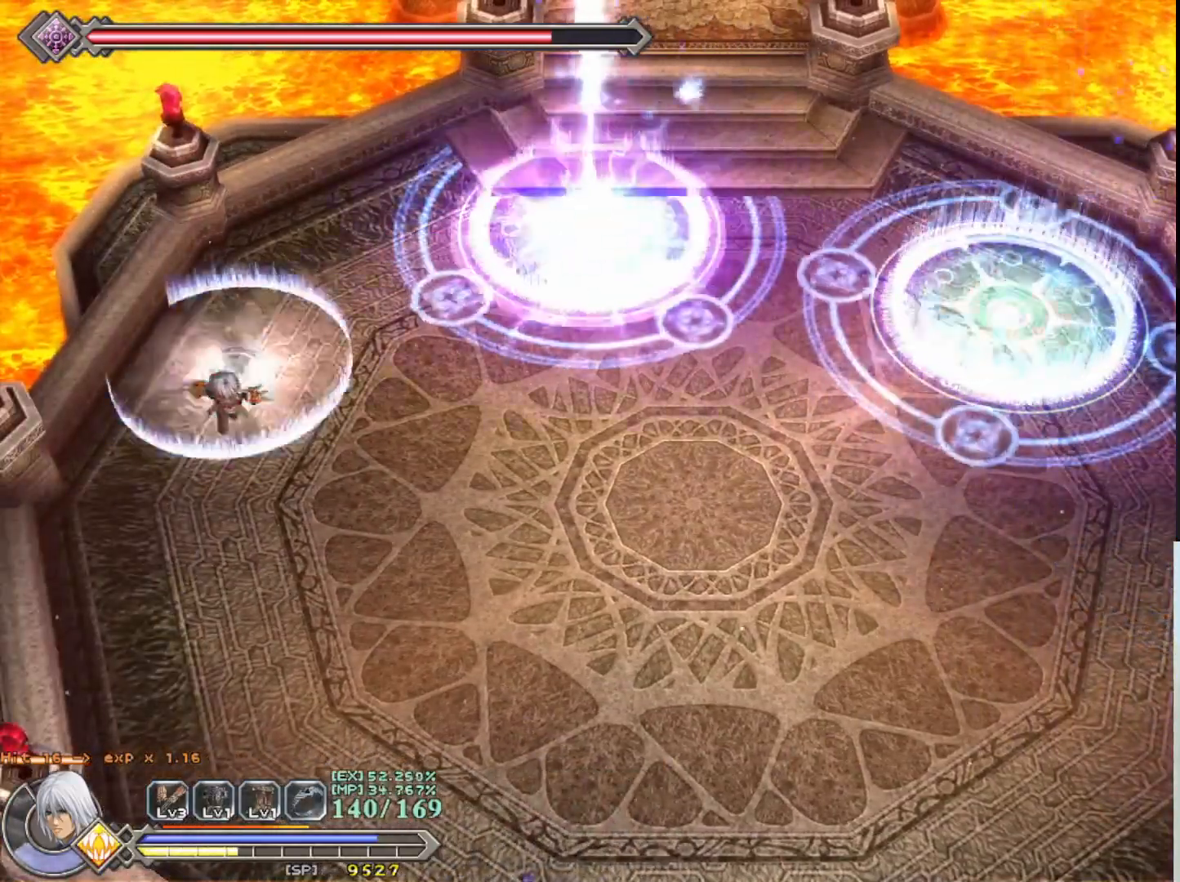
{"buttons": ["R1"], "left_stick": "down-right", "events": [[317, "left_stick", "down-right"]]}
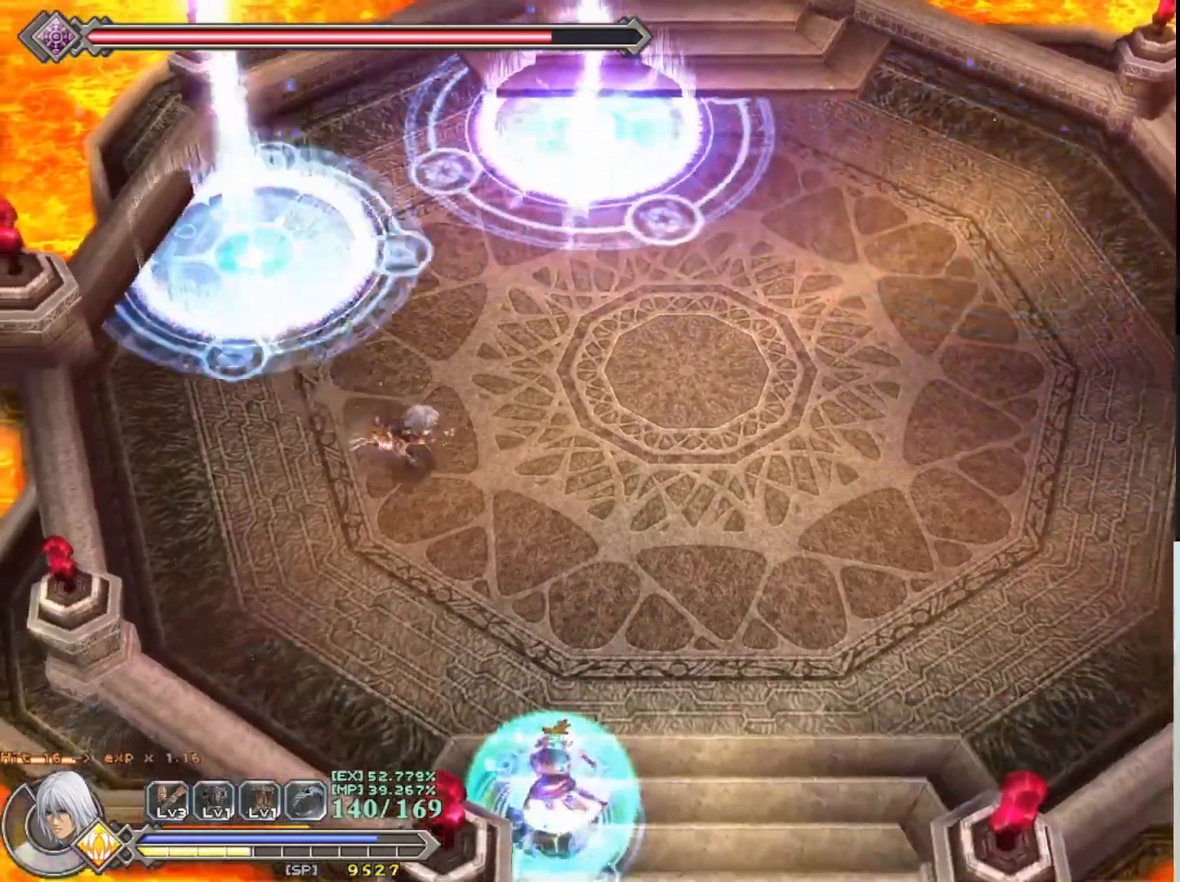
{"buttons": ["R1"], "left_stick": "down-right", "events": []}
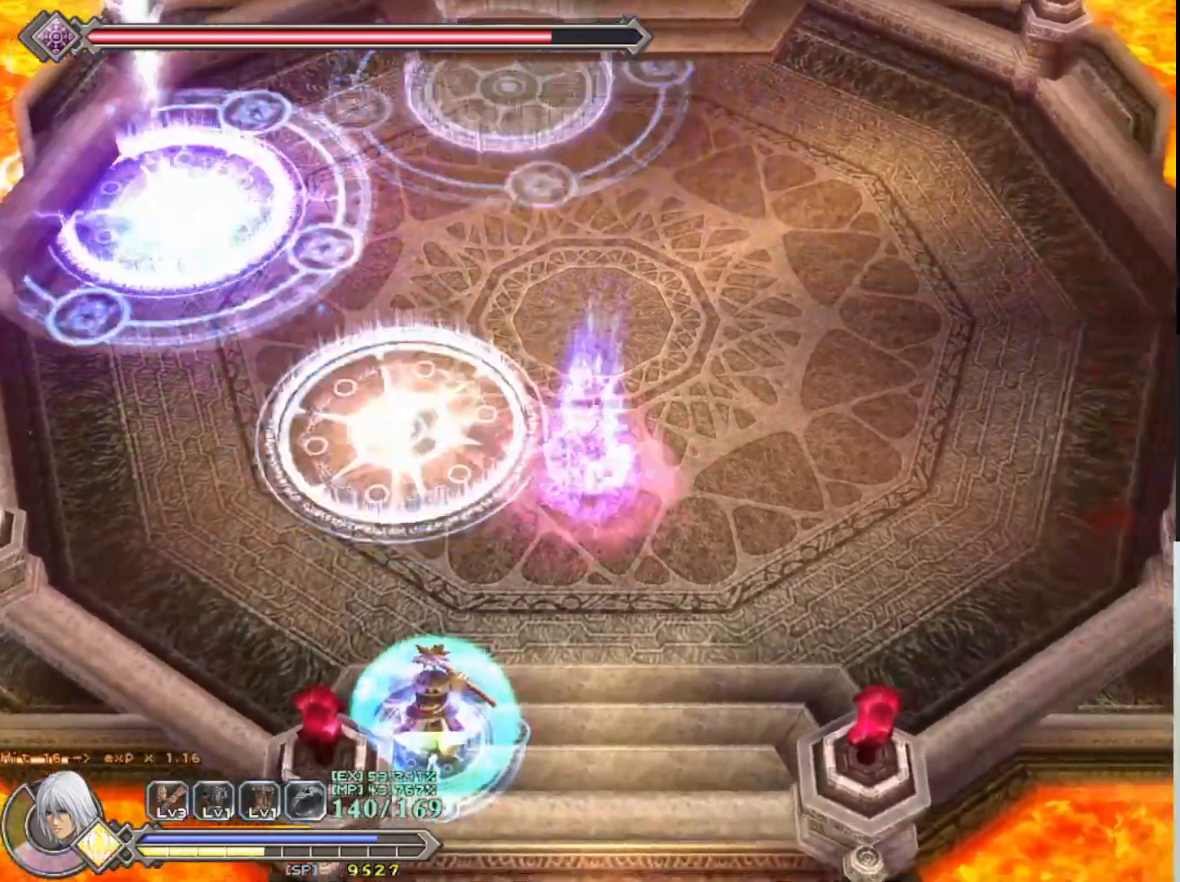
{"buttons": ["R1"], "left_stick": "down", "events": [[450, "left_stick", "down"]]}
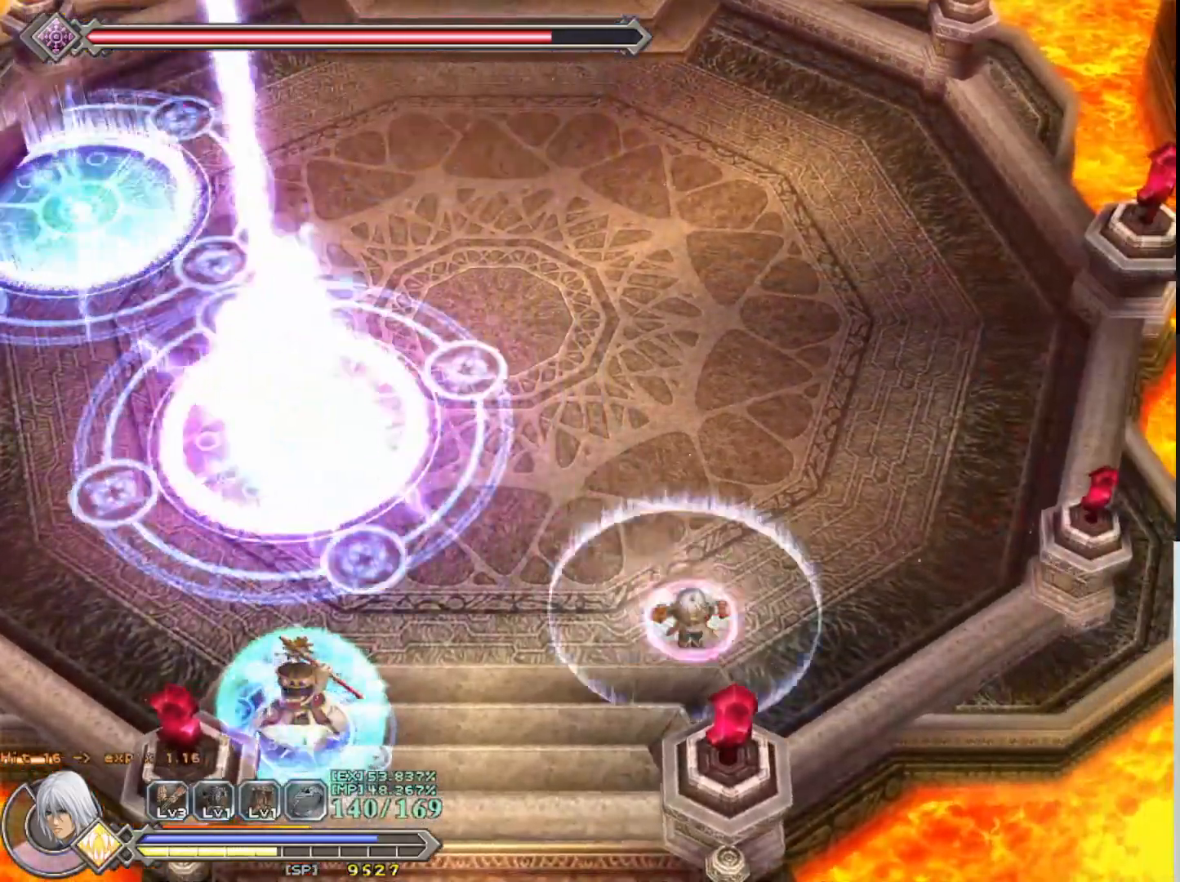
{"buttons": ["R1"], "left_stick": "left", "events": [[183, "left_stick", "left"]]}
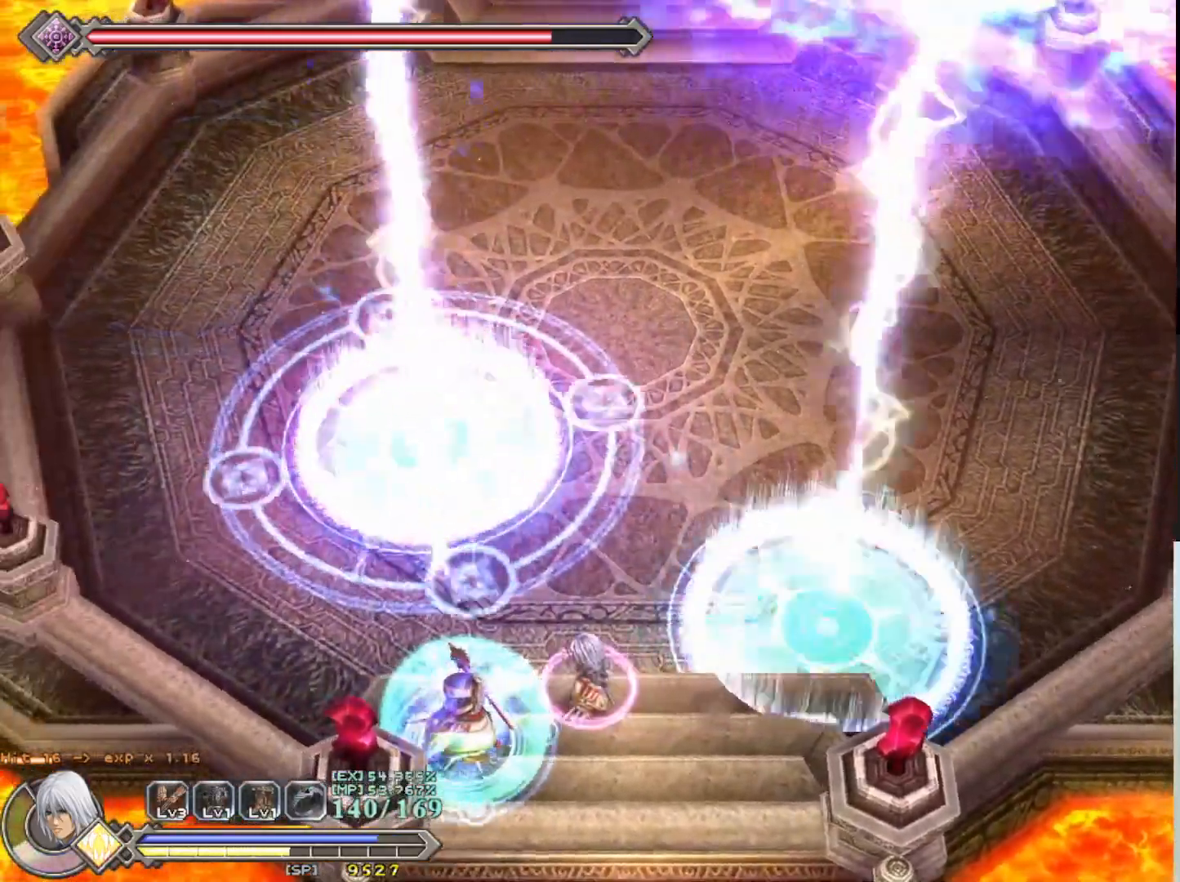
{"buttons": ["R1"], "left_stick": "up", "events": [[17, "left_stick", "center"], [150, "left_stick", "up"]]}